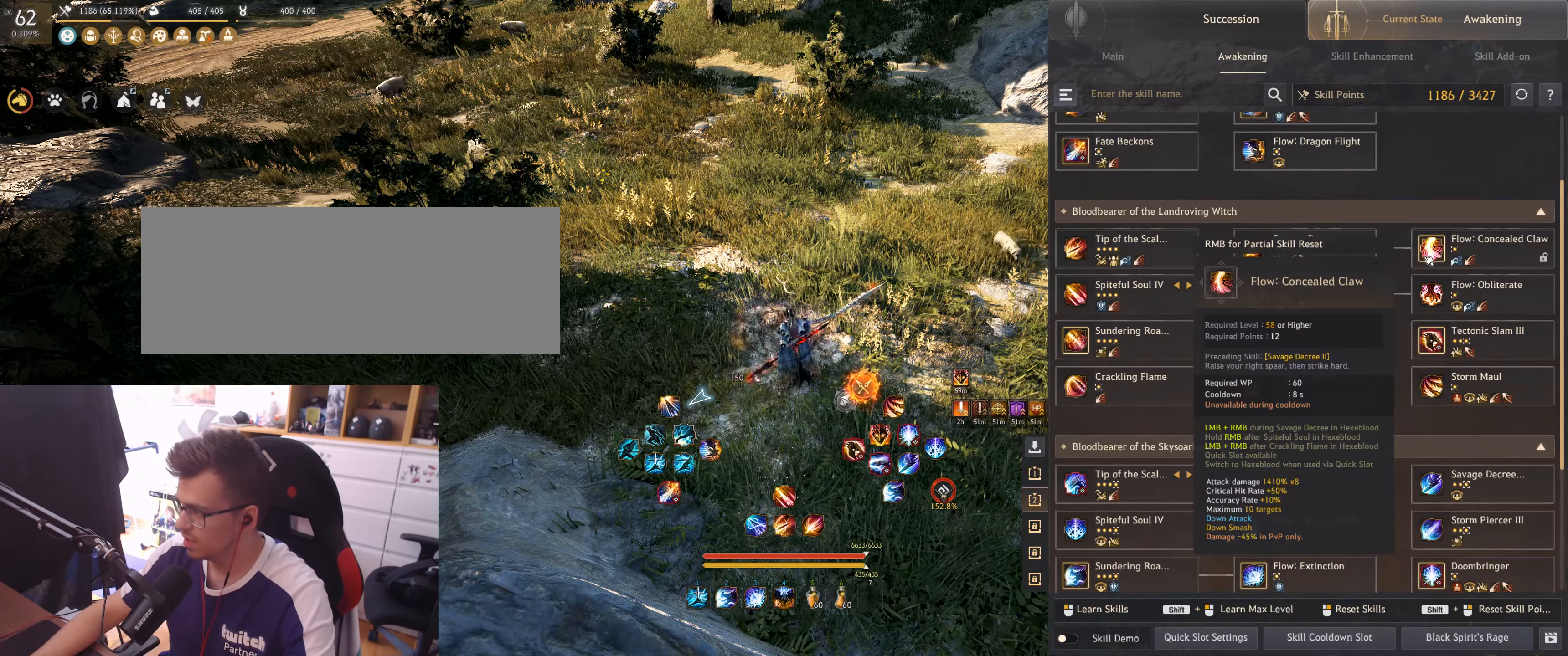
Gameplay with keyboard and mouse; each line is a JSON object with the keys and mouse buttons held at the frame after it. "events" lists presses ("down") and releases ("up") of "a", "d", "e", "f", "q", "s", "shift", "space", "tab", "w", "x", "z", "mouse_left" and "mouse_right" between this image and that frame as [ms after this image, input, new state], when the widget could be followed in between. "mouse_left", "mouse_right" = the "left", "right" buttons of the "mouse" list. No other keys are recorded. Mouse movement is not recorded.
{"keys": [], "mouse": [], "events": [[133, "mouse_left", "down"], [200, "mouse_left", "up"]]}
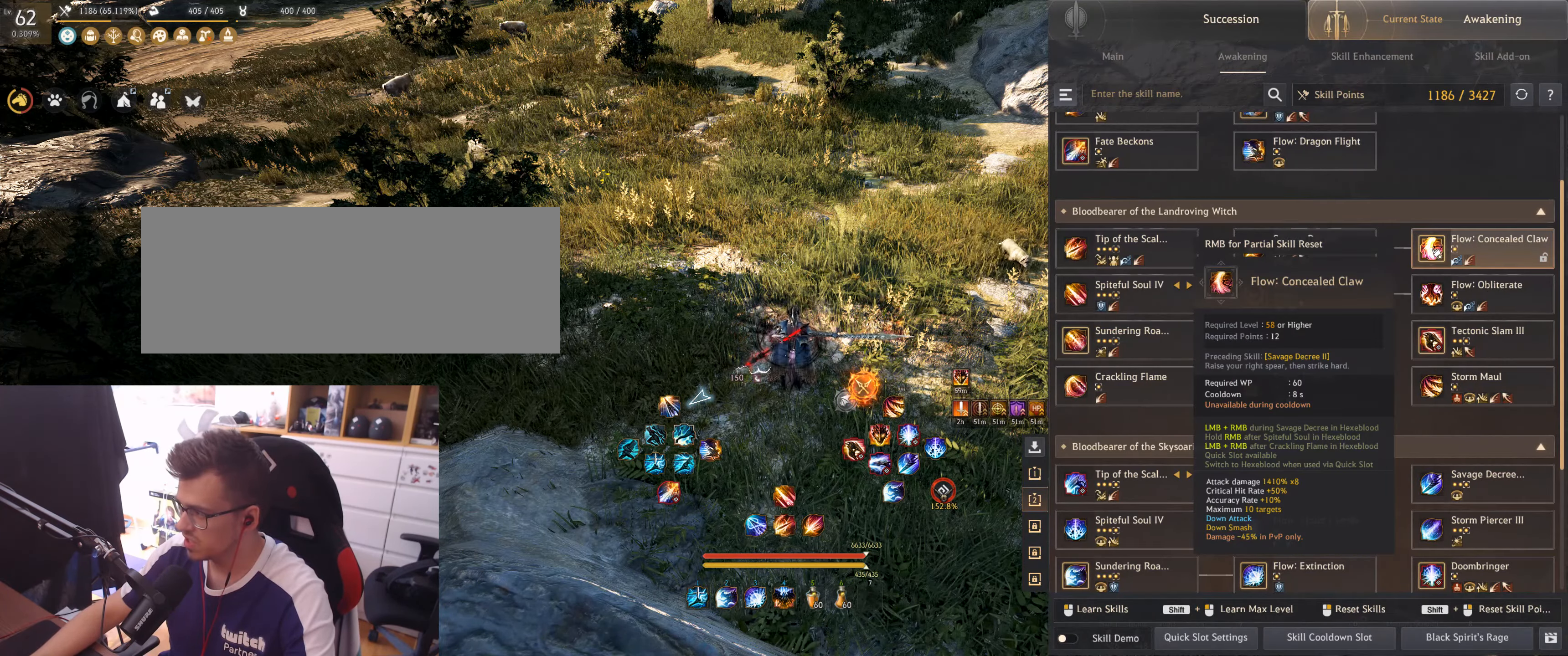
{"keys": [], "mouse": ["left"], "events": [[367, "mouse_left", "down"]]}
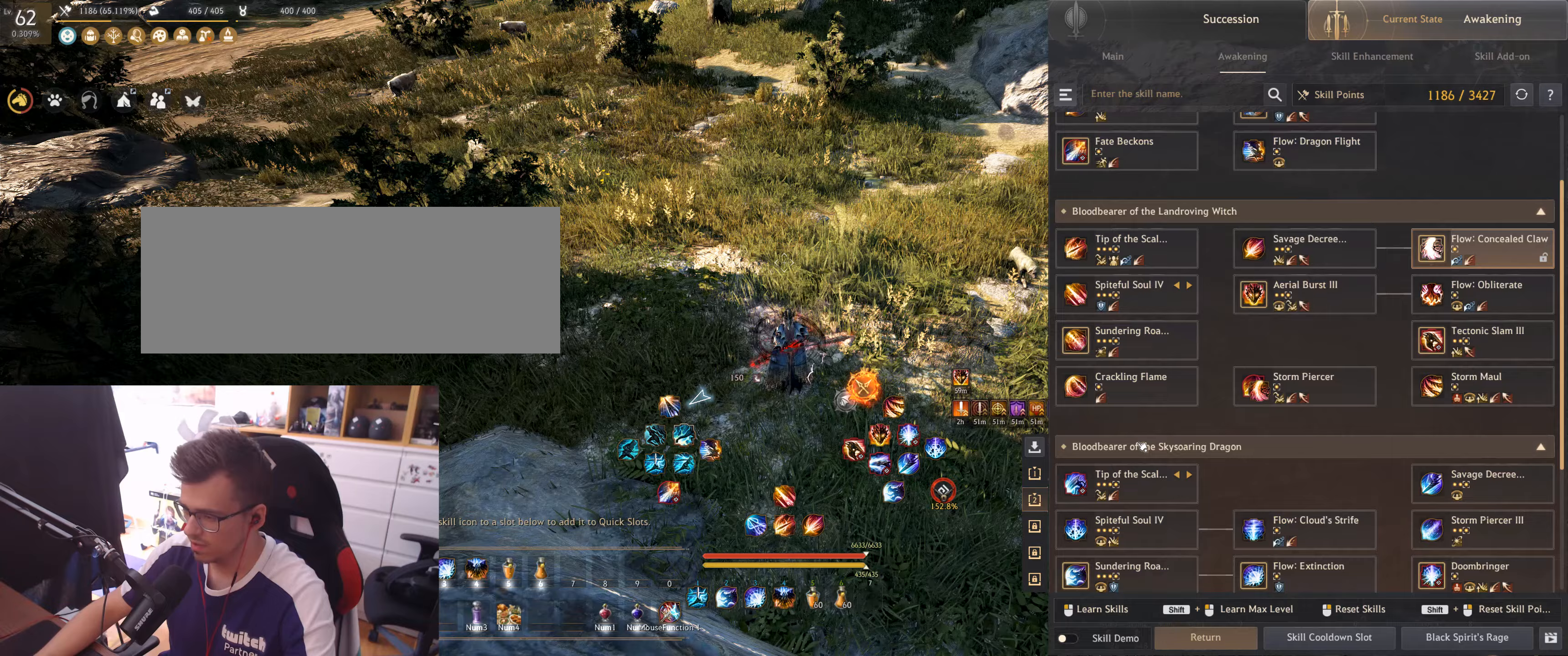
{"keys": [], "mouse": ["left"], "events": []}
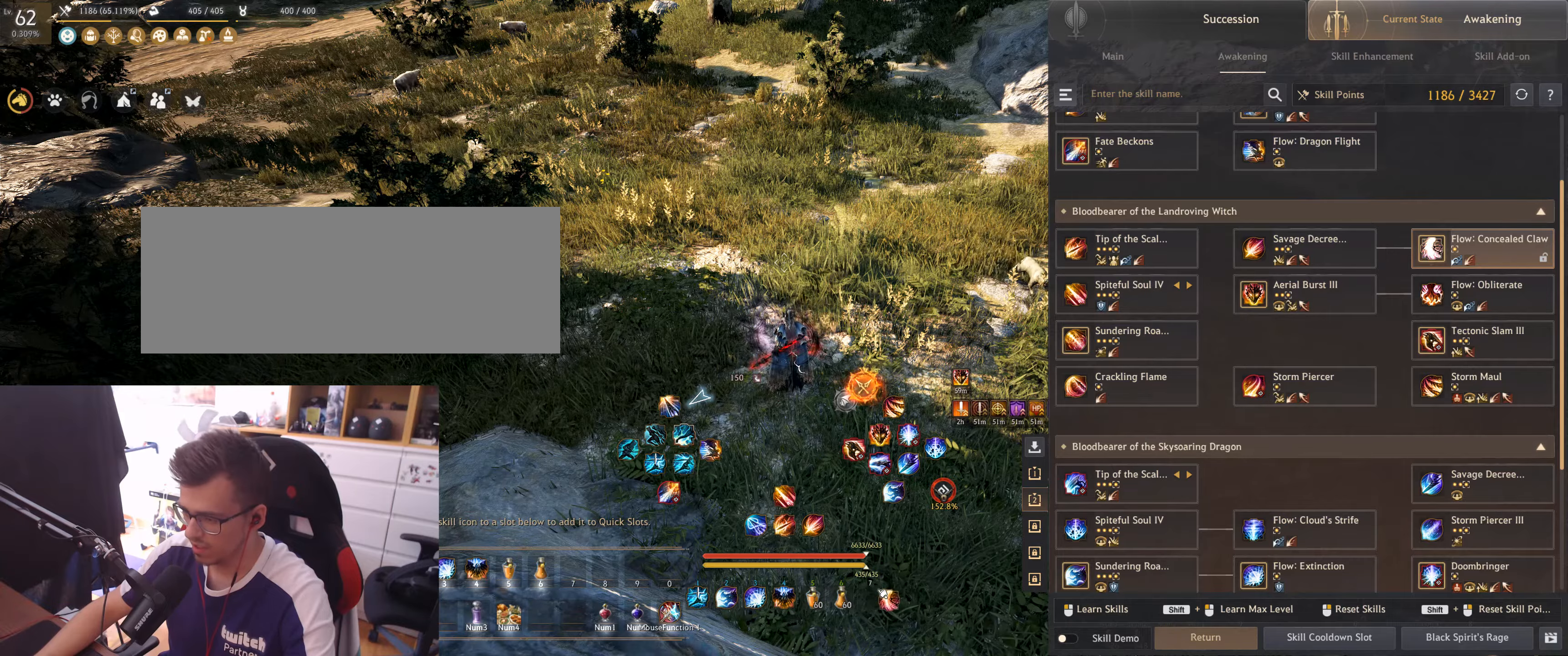
{"keys": [], "mouse": [], "events": [[17, "mouse_left", "up"], [133, "mouse_left", "down"], [200, "mouse_left", "up"]]}
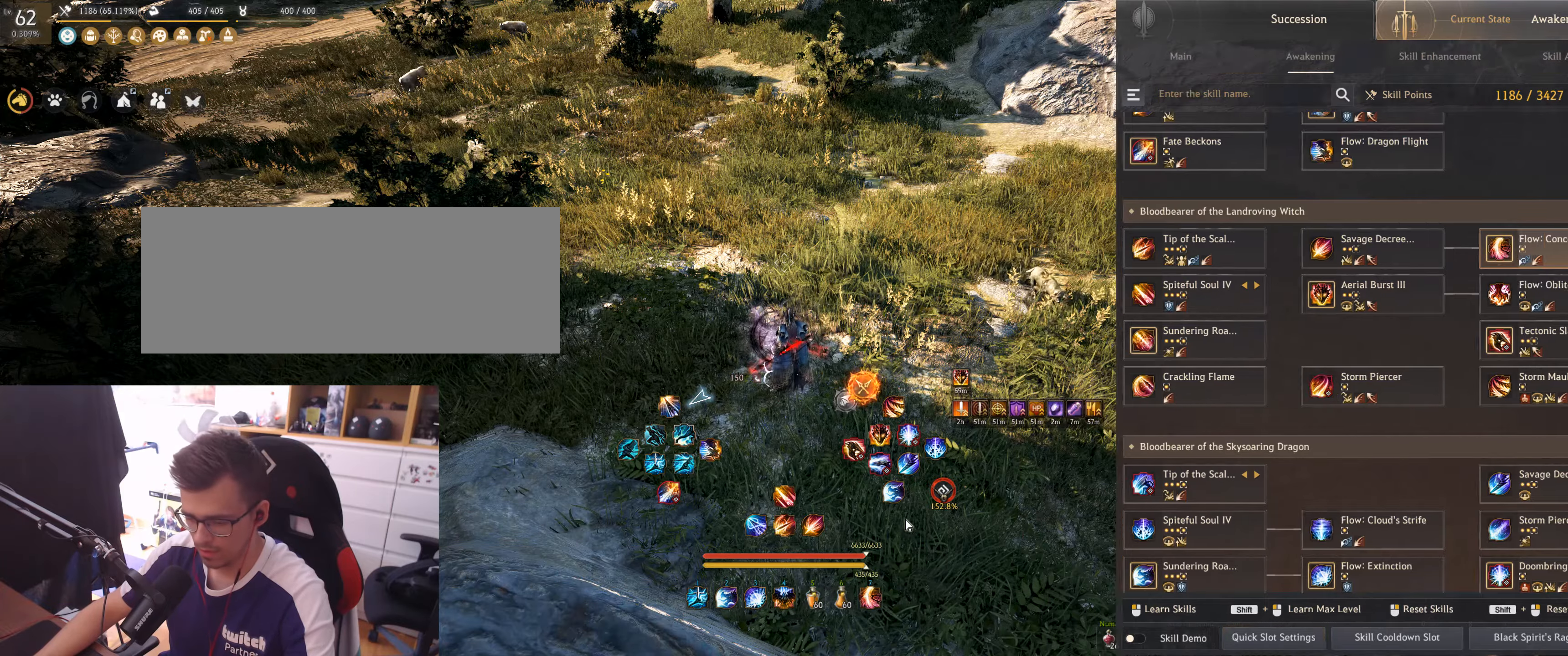
{"keys": [], "mouse": [], "events": []}
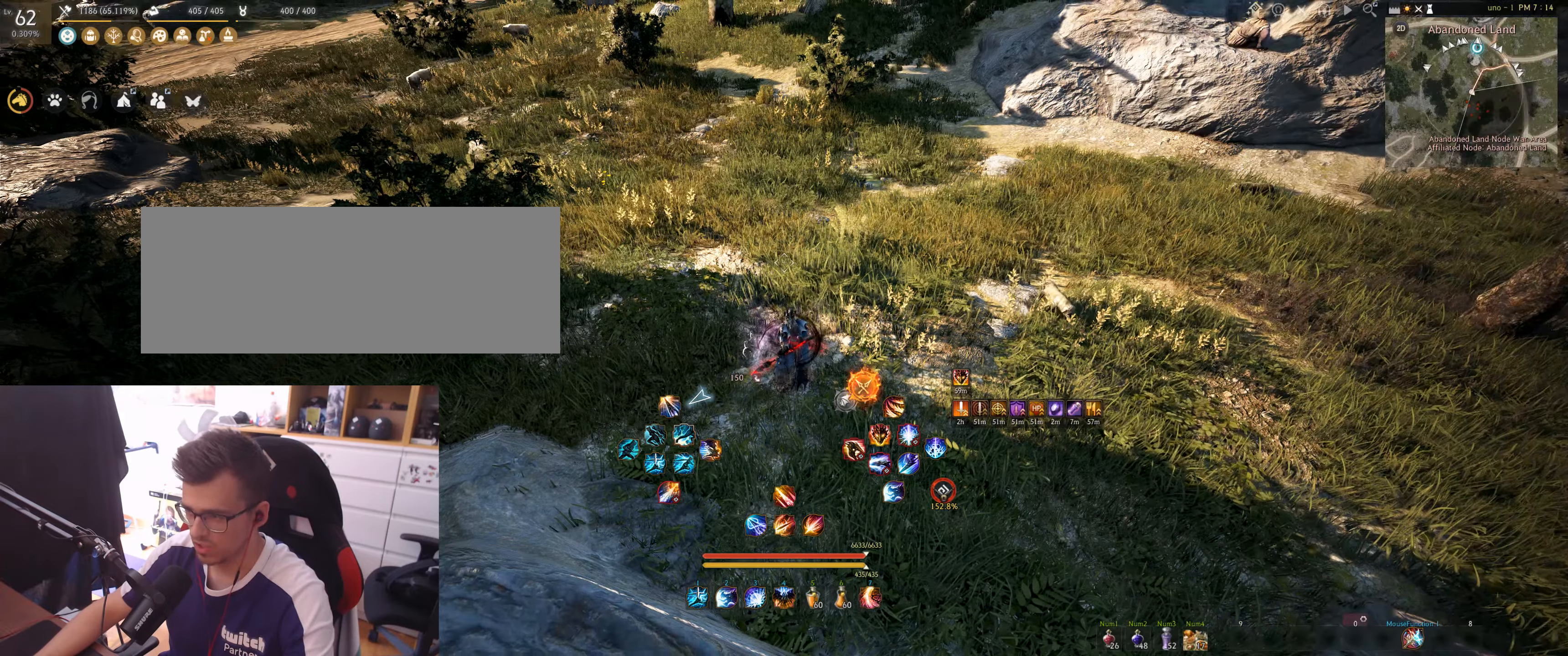
{"keys": [], "mouse": [], "events": []}
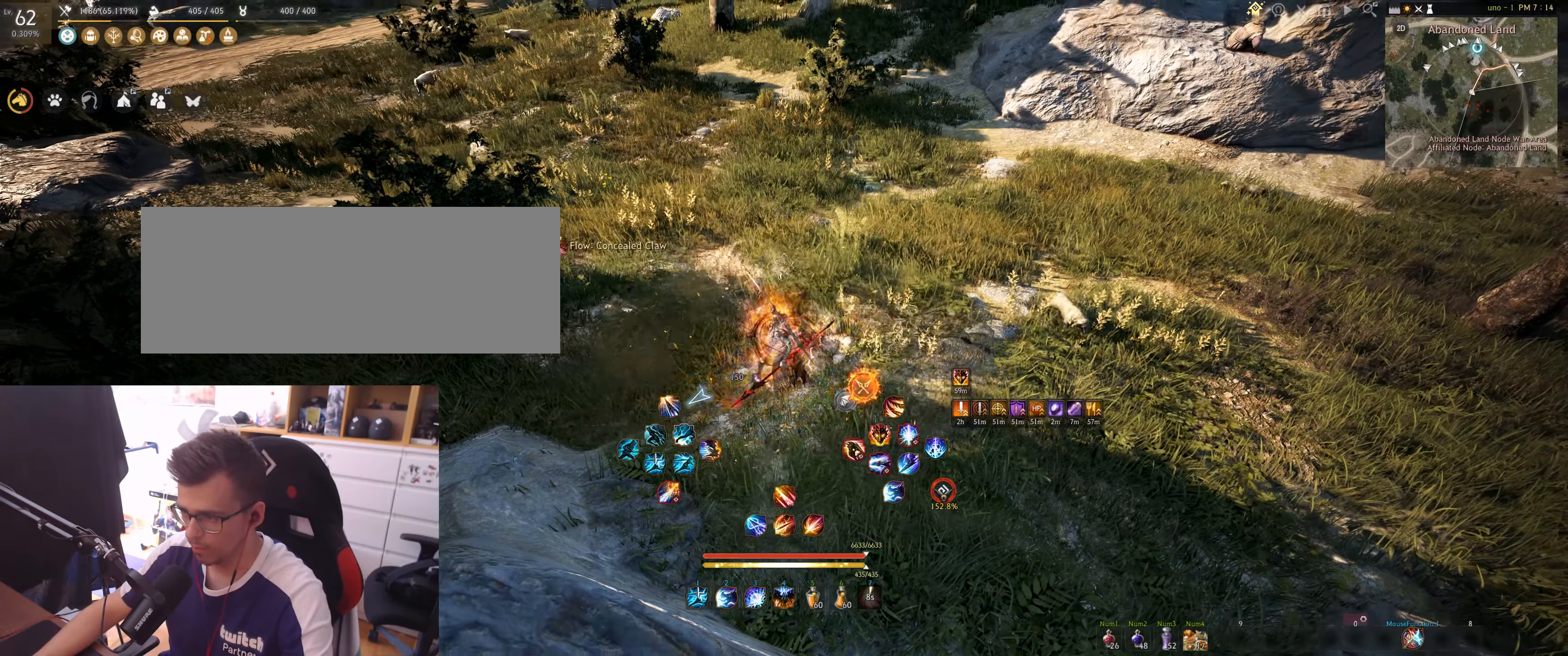
{"keys": [], "mouse": [], "events": []}
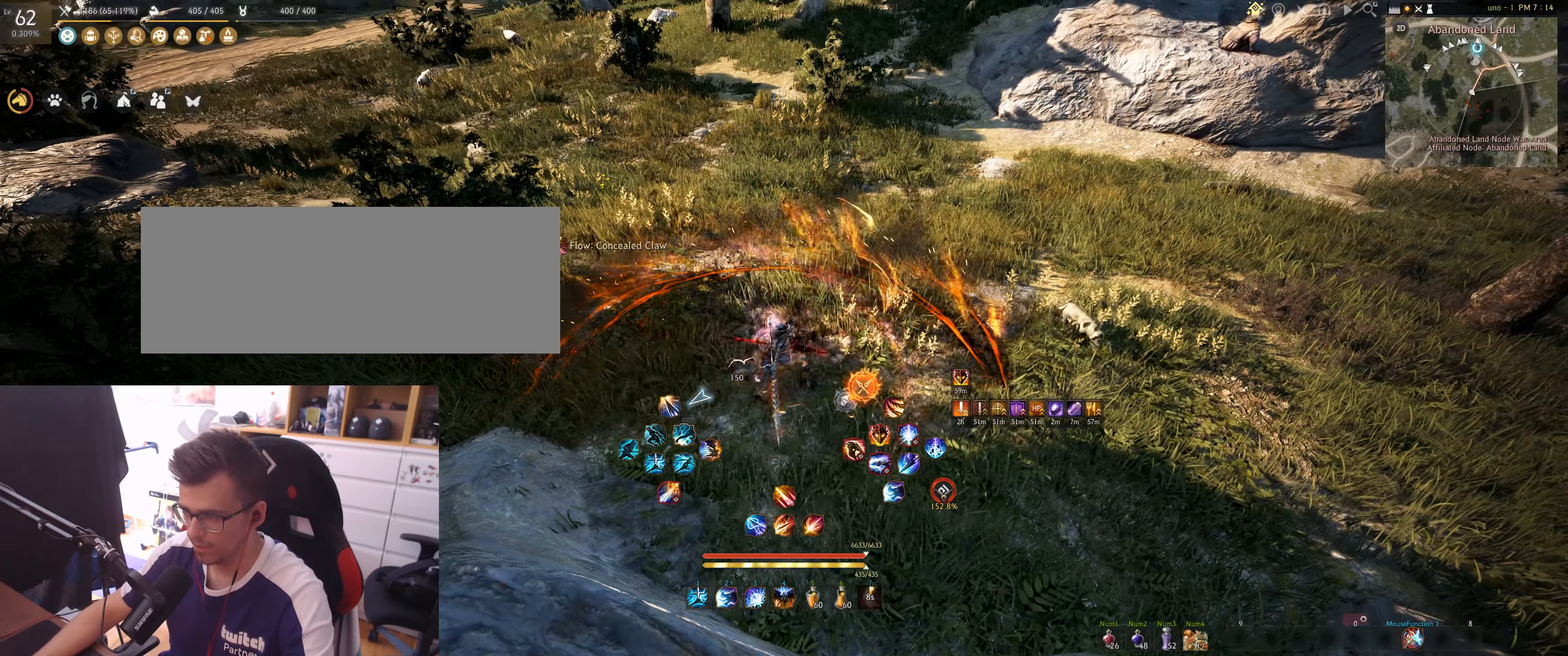
{"keys": [], "mouse": [], "events": []}
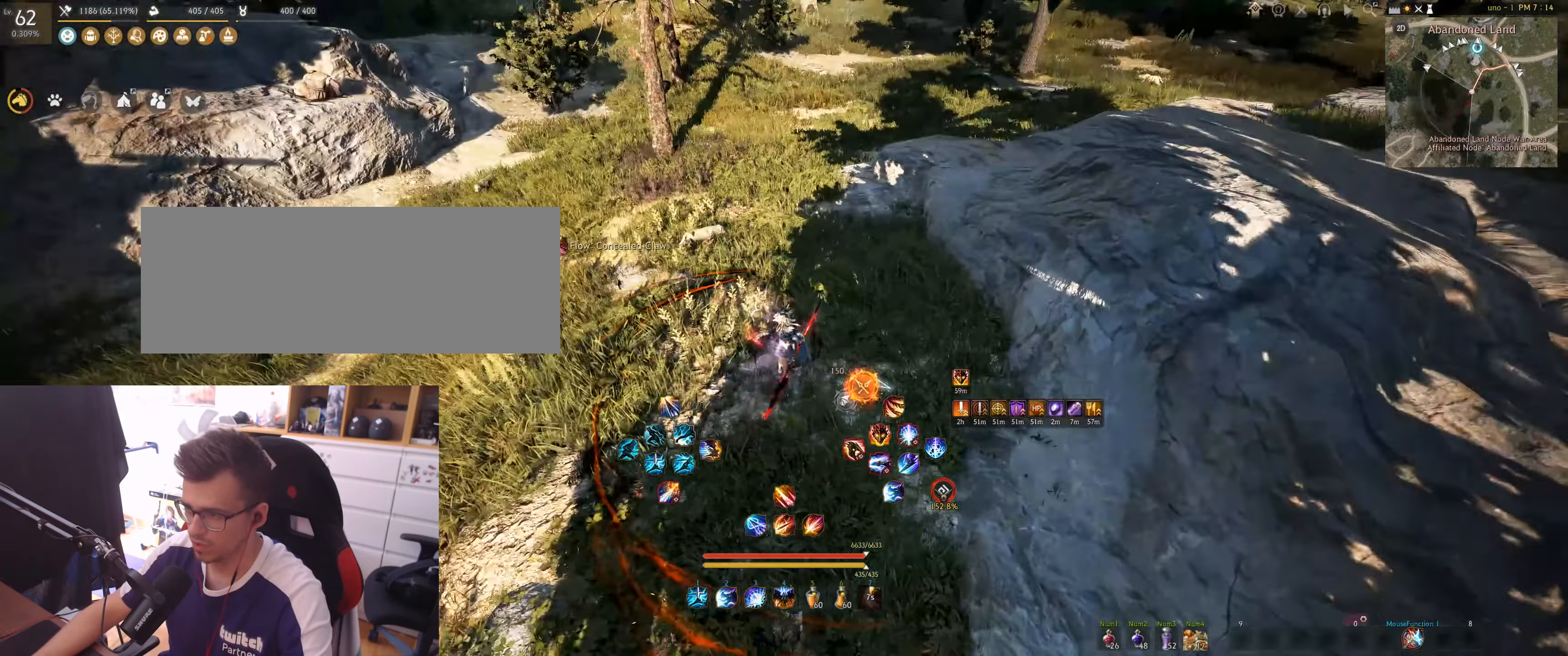
{"keys": ["w"], "mouse": [], "events": [[50, "w", "down"]]}
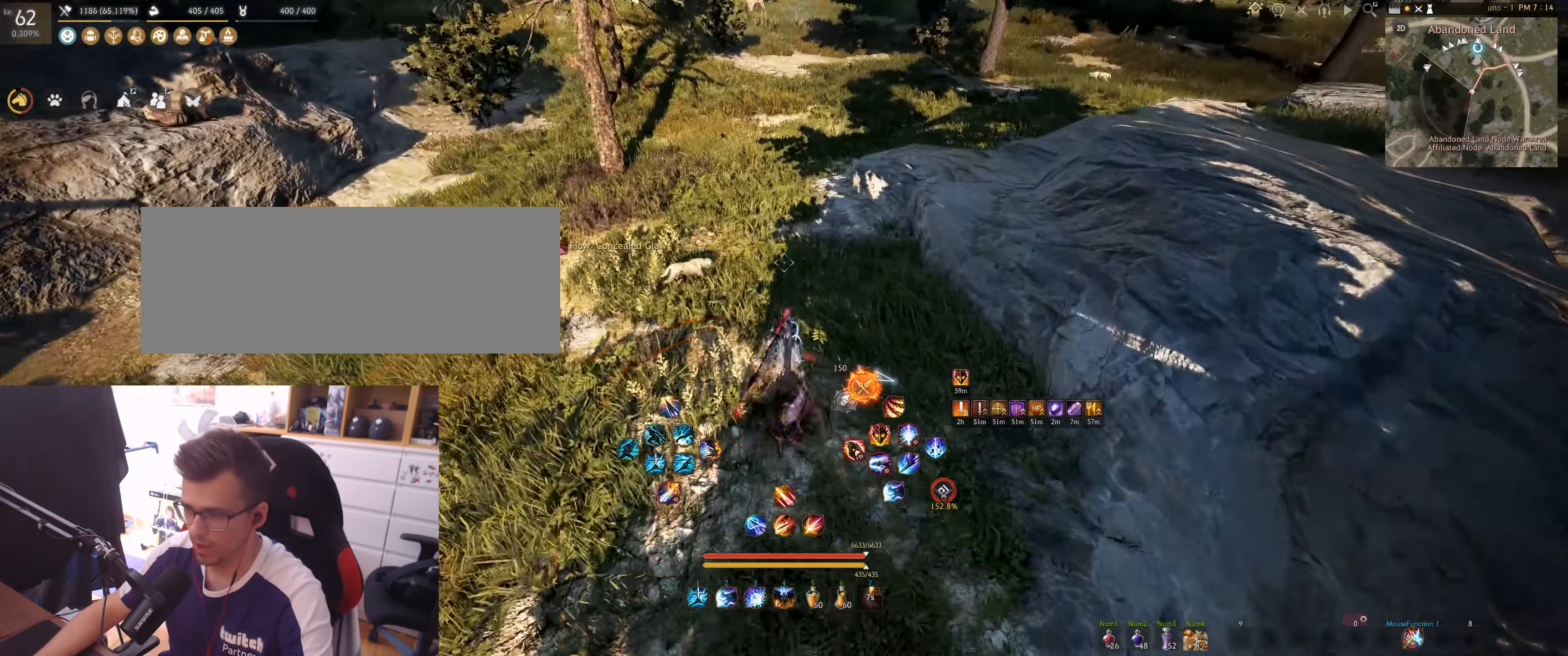
{"keys": [], "mouse": [], "events": [[150, "a", "down"], [400, "a", "up"], [450, "w", "up"]]}
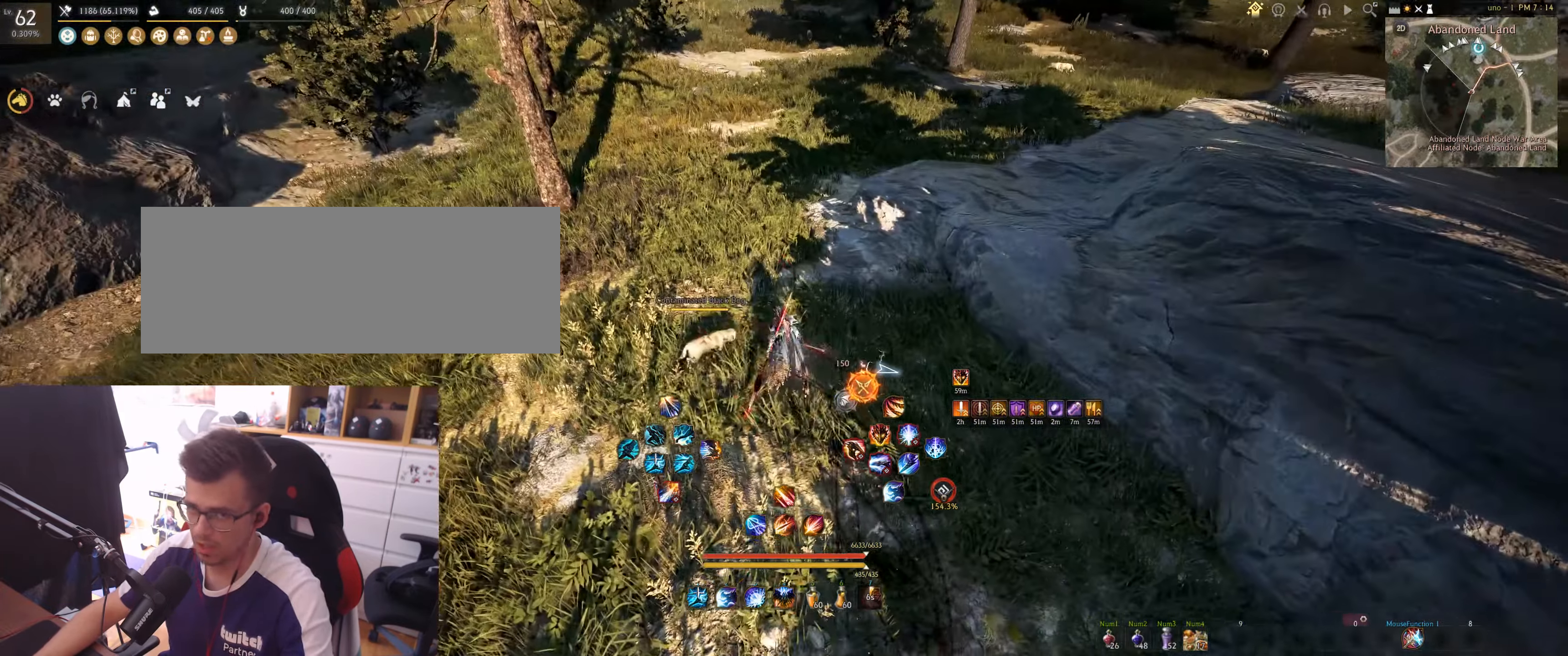
{"keys": [], "mouse": [], "events": []}
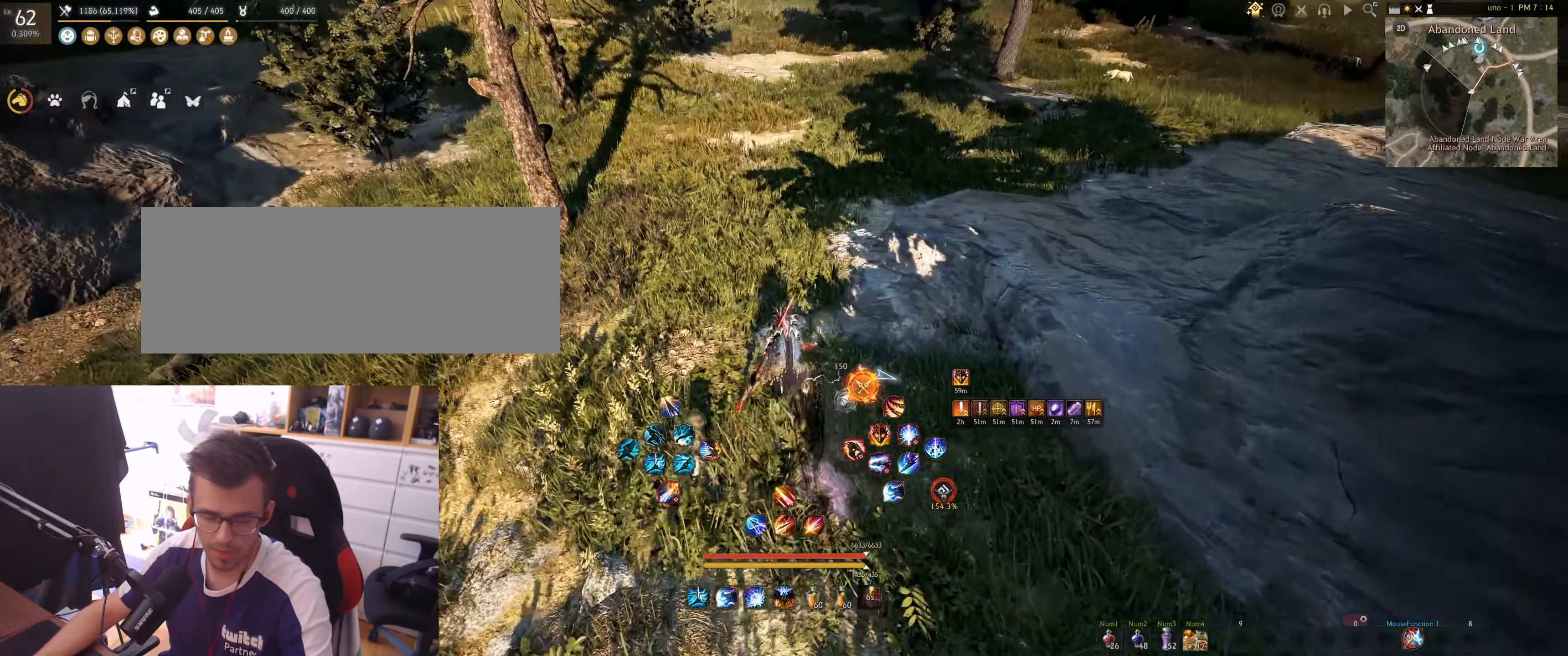
{"keys": [], "mouse": [], "events": []}
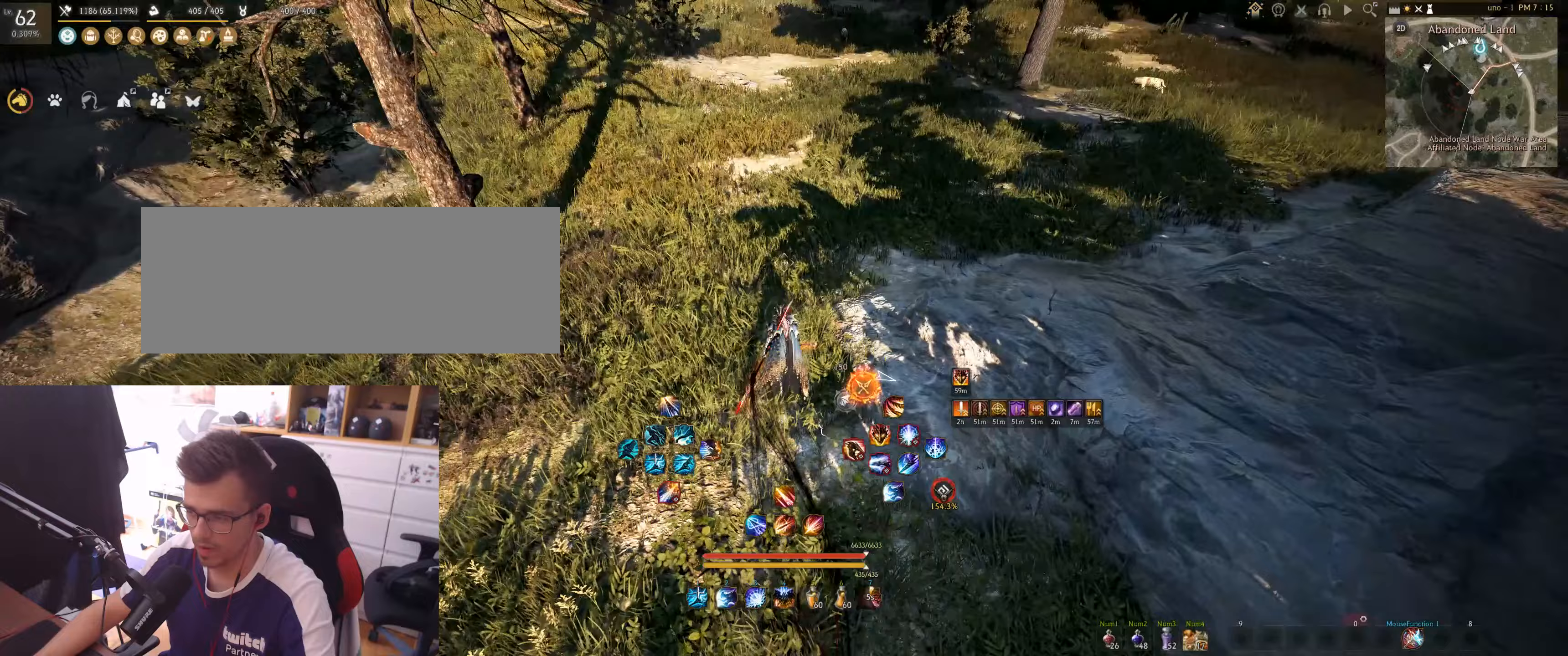
{"keys": ["w"], "mouse": [], "events": [[467, "w", "down"]]}
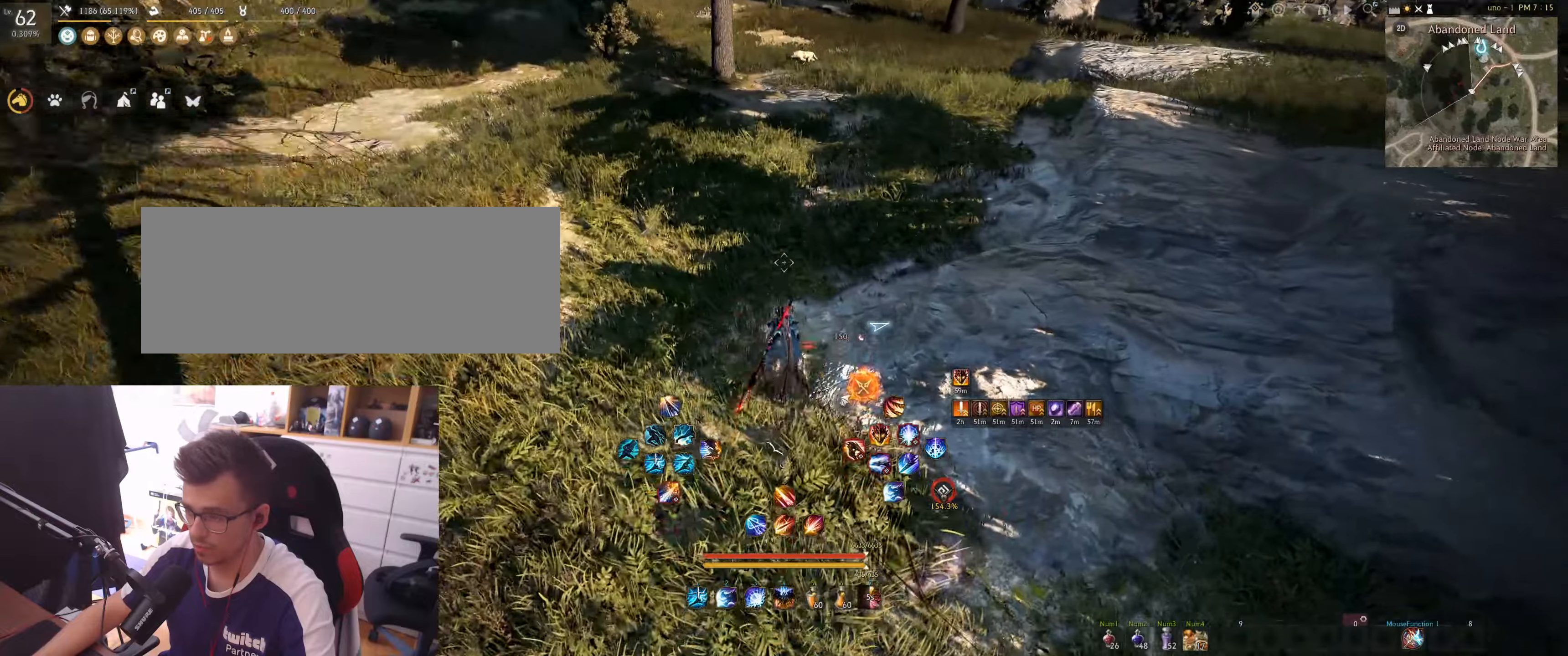
{"keys": ["w"], "mouse": [], "events": []}
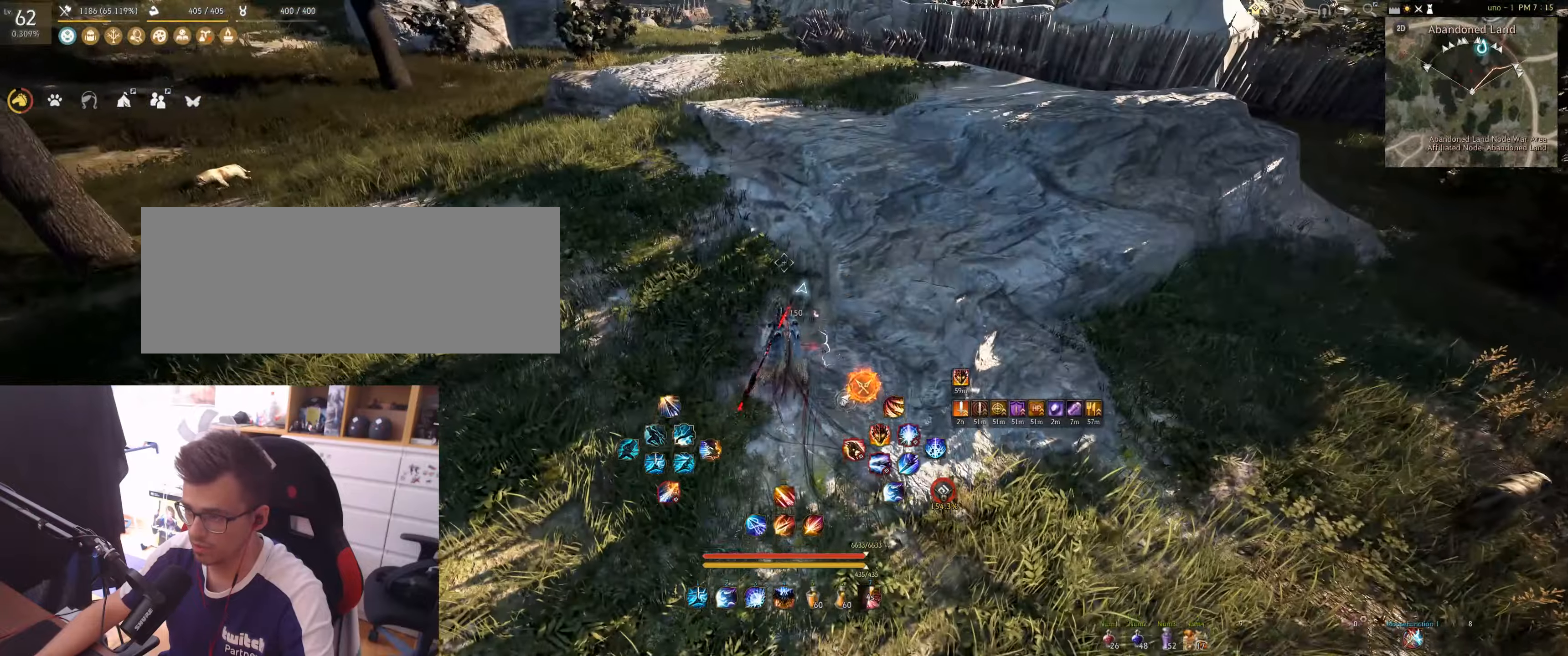
{"keys": ["w"], "mouse": [], "events": [[17, "shift", "down"], [200, "shift", "up"]]}
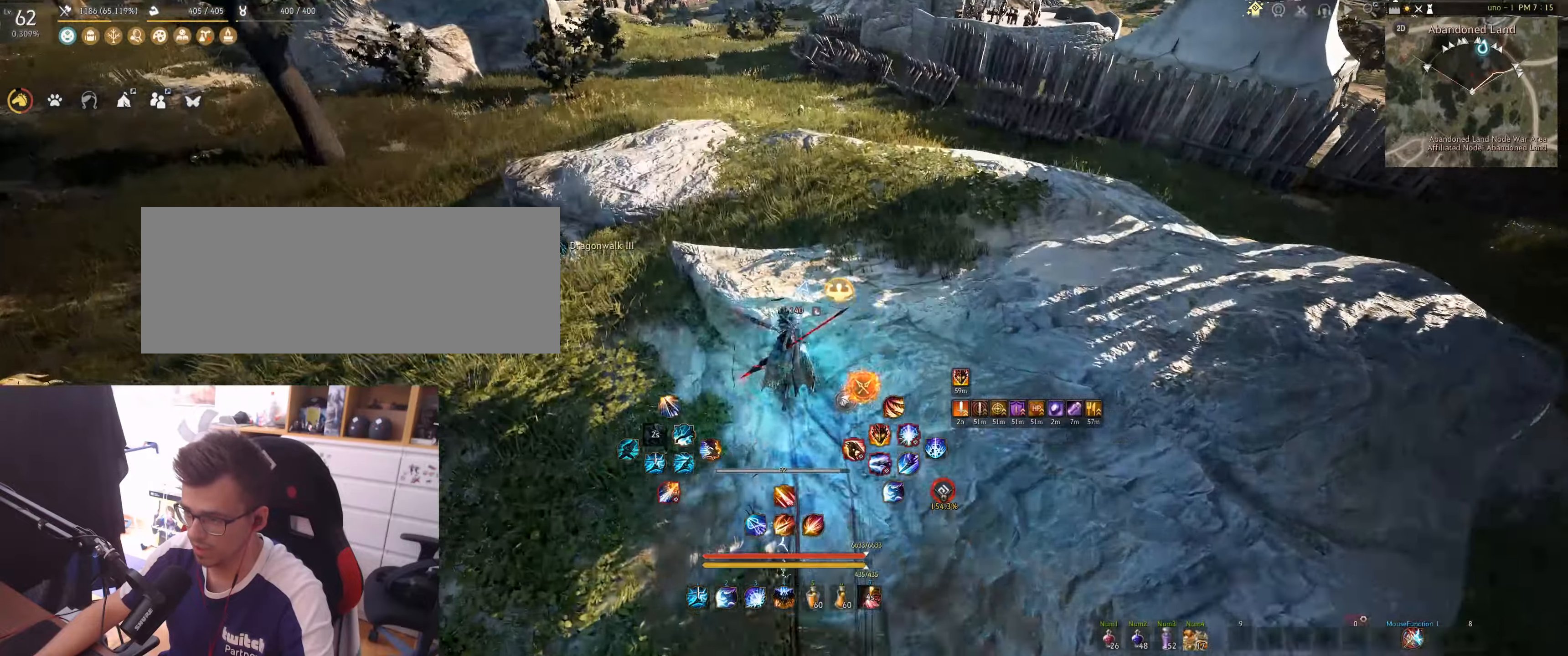
{"keys": [], "mouse": [], "events": [[50, "a", "down"], [467, "a", "up"], [467, "w", "up"]]}
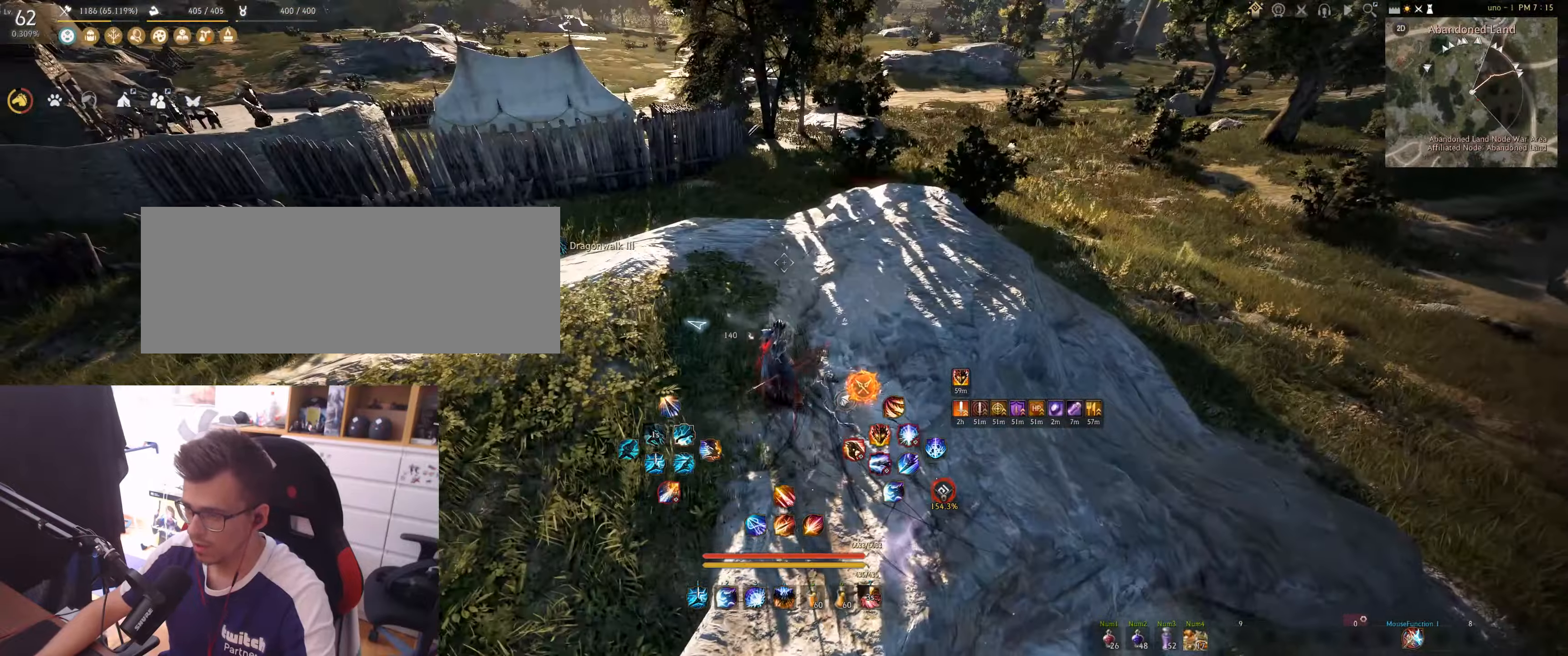
{"keys": [], "mouse": [], "events": []}
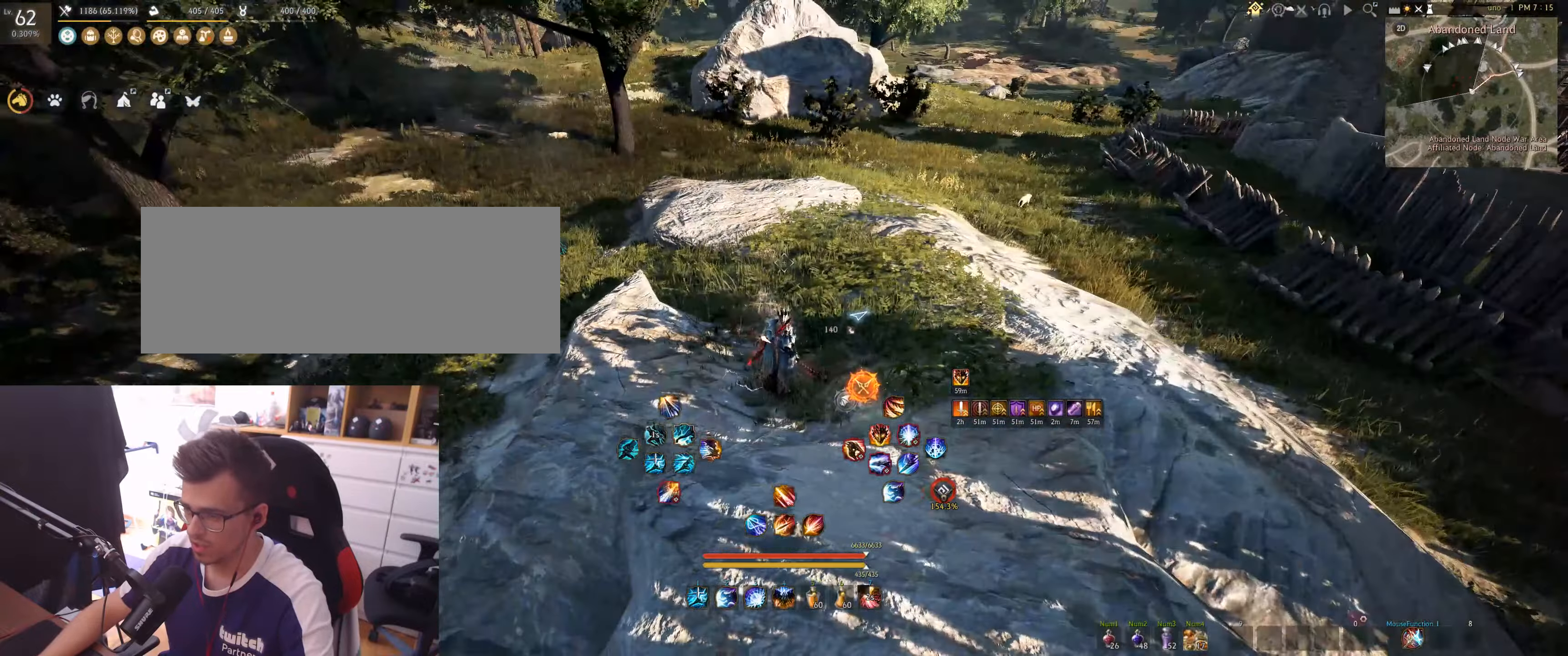
{"keys": [], "mouse": [], "events": []}
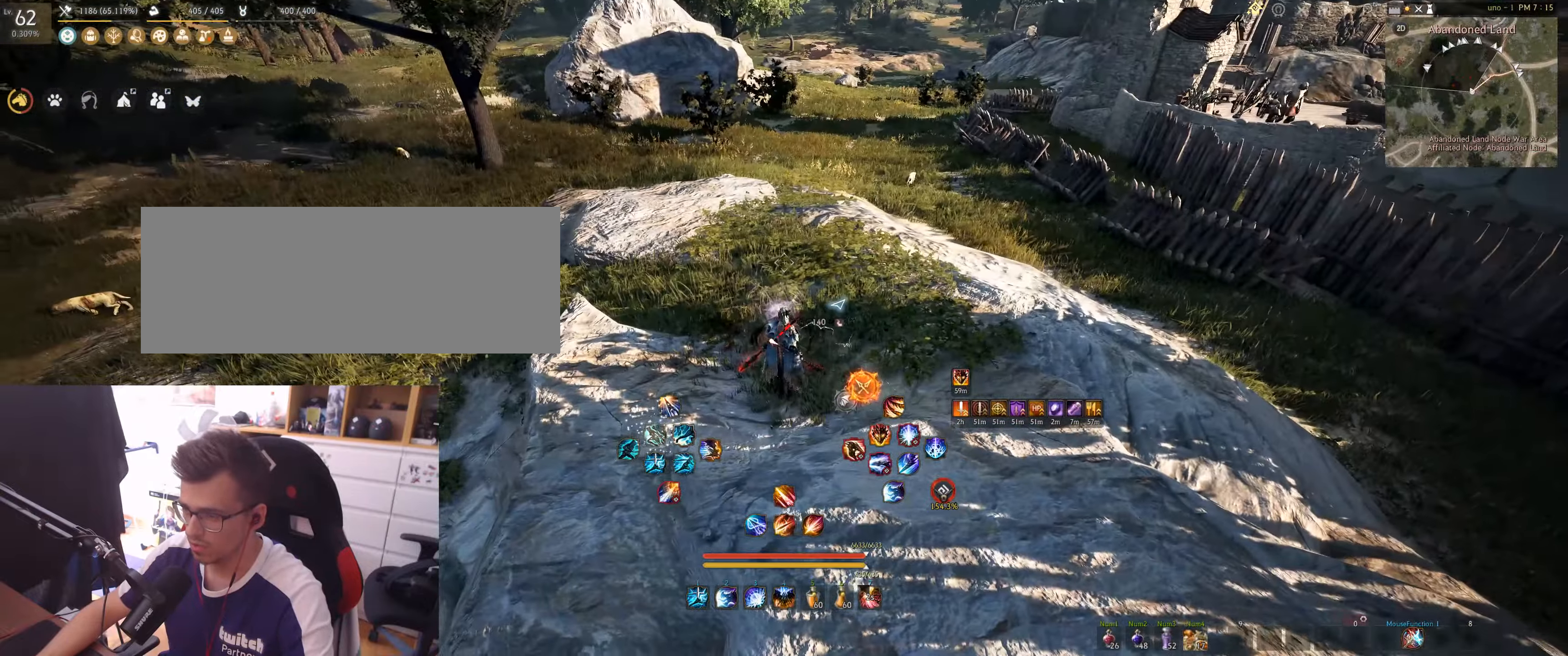
{"keys": [], "mouse": [], "events": [[50, "d", "down"], [167, "w", "down"], [250, "d", "up"], [433, "w", "up"]]}
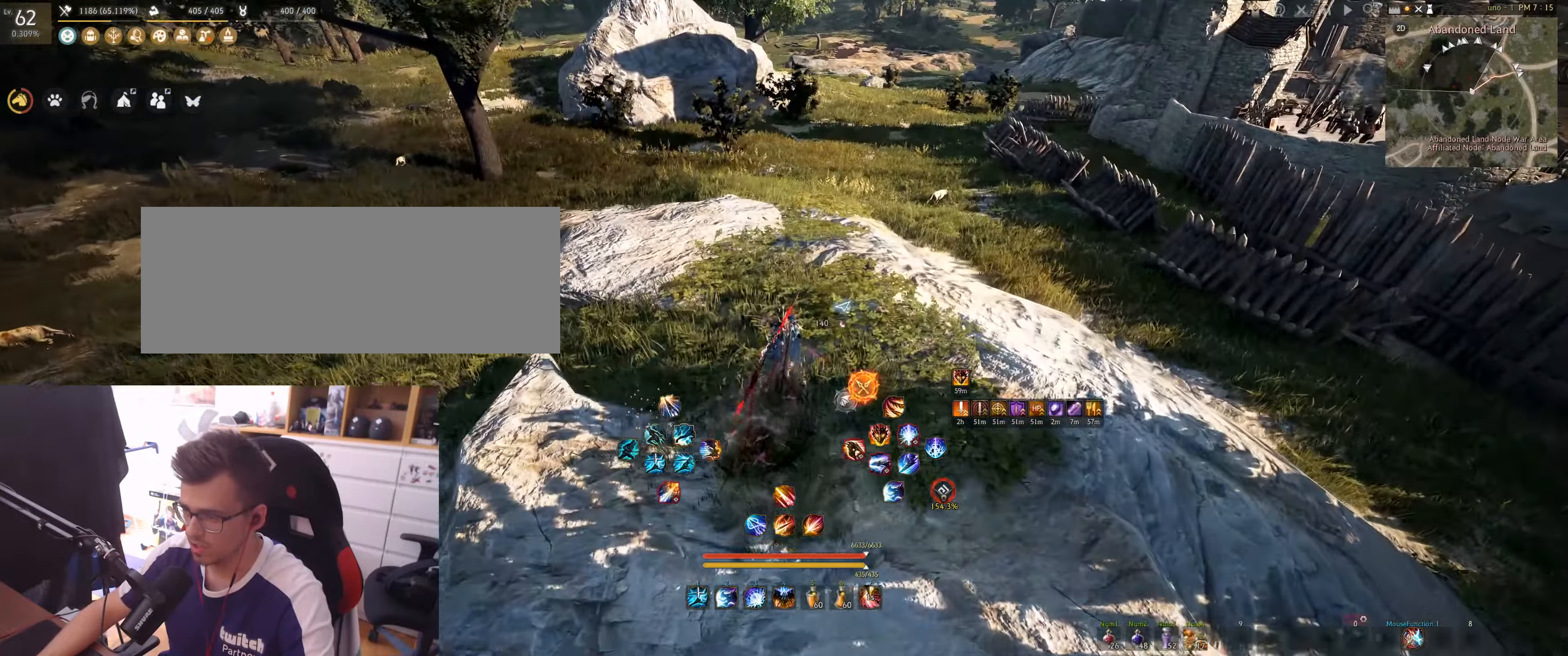
{"keys": ["w"], "mouse": [], "events": [[167, "w", "down"]]}
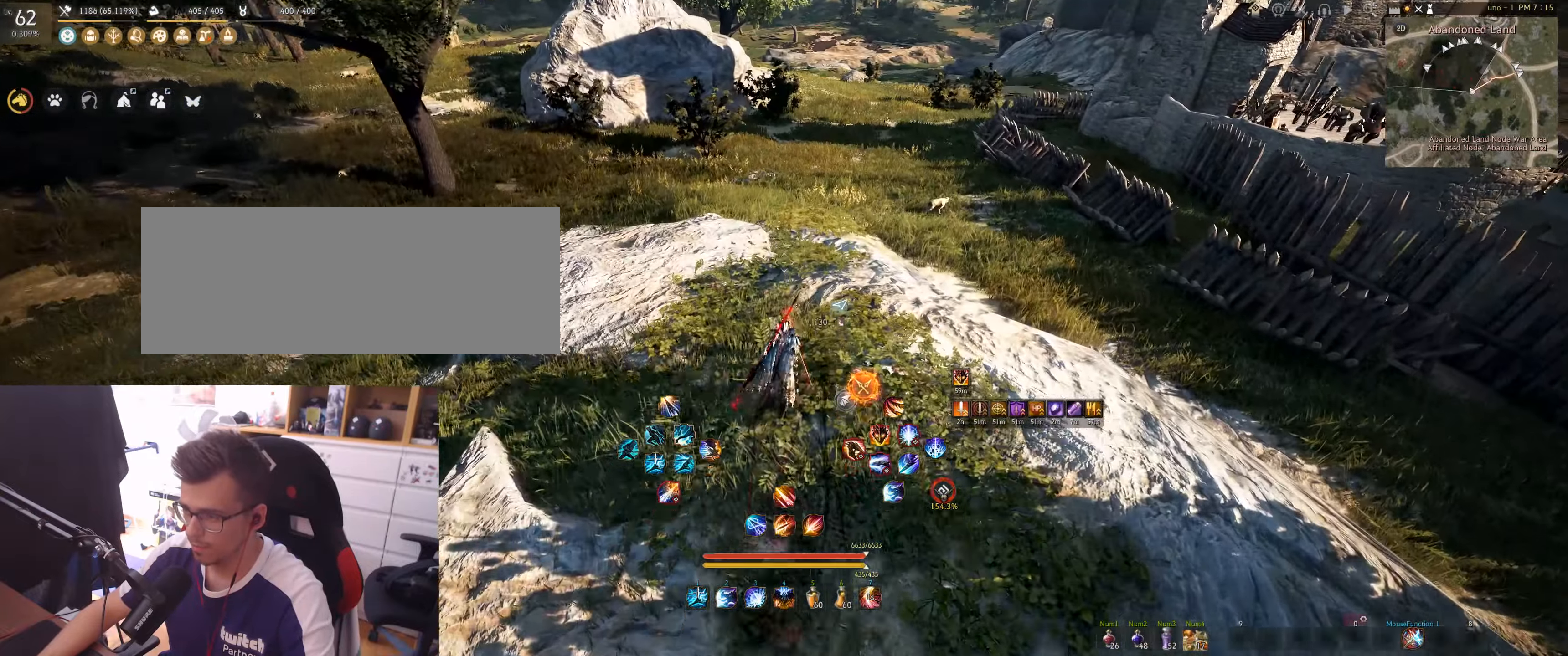
{"keys": ["w"], "mouse": [], "events": [[150, "mouse_right", "down"], [333, "mouse_right", "up"]]}
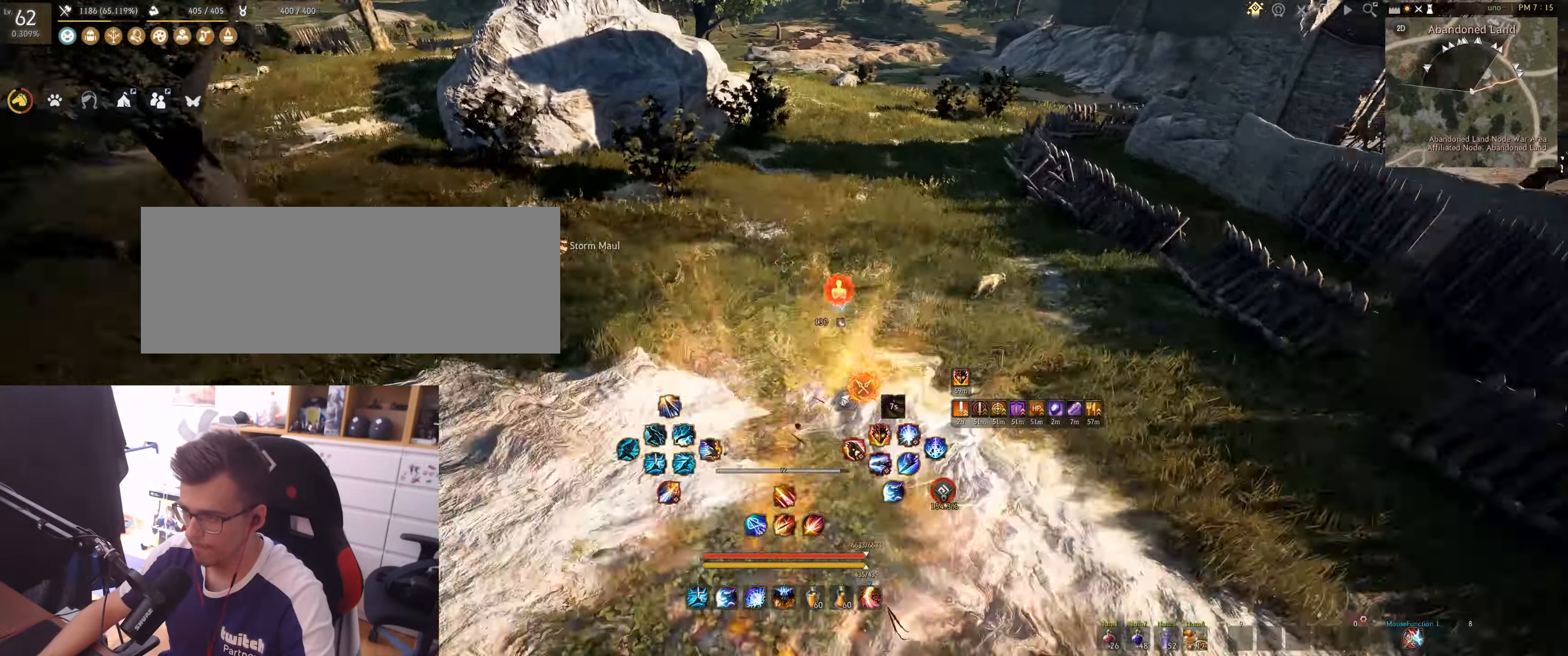
{"keys": ["e", "w"], "mouse": [], "events": [[200, "e", "down"]]}
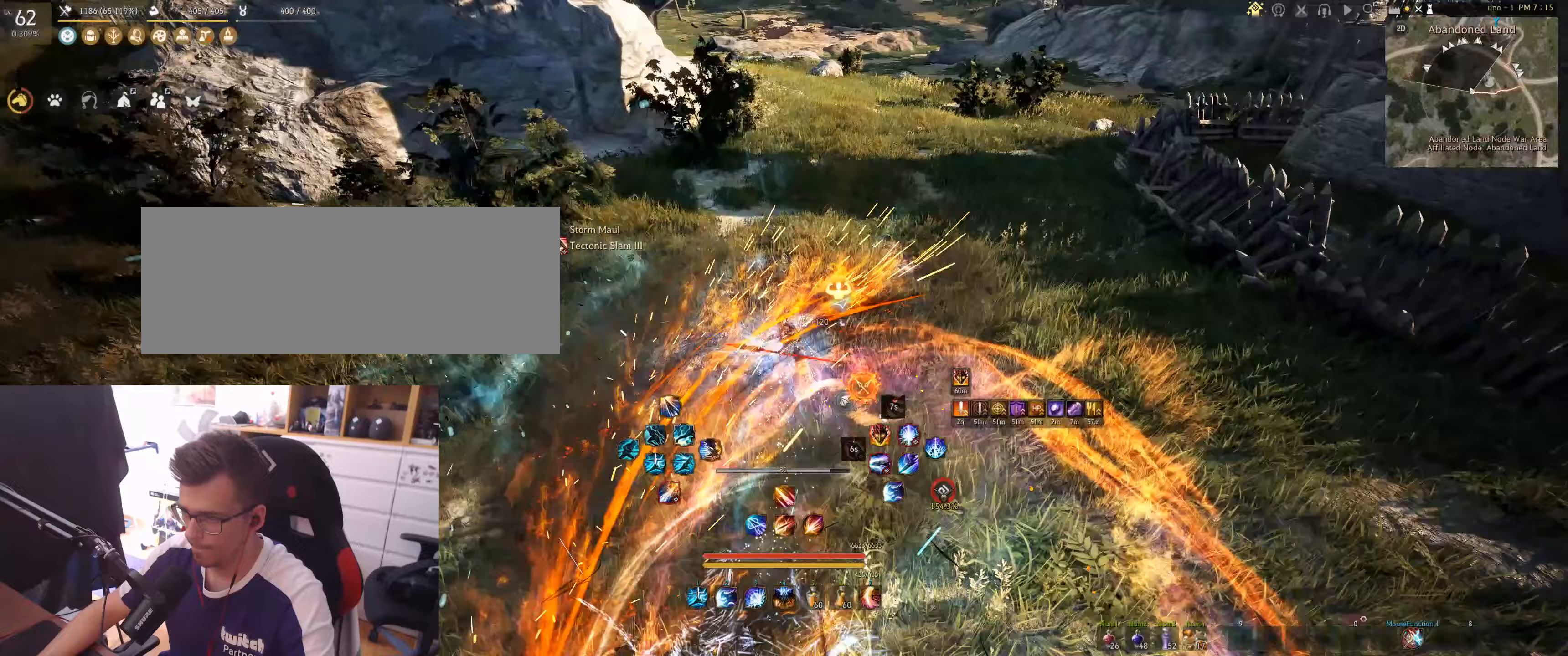
{"keys": ["shift"], "mouse": ["left"], "events": [[33, "e", "up"], [33, "w", "up"], [167, "shift", "down"], [400, "mouse_left", "down"]]}
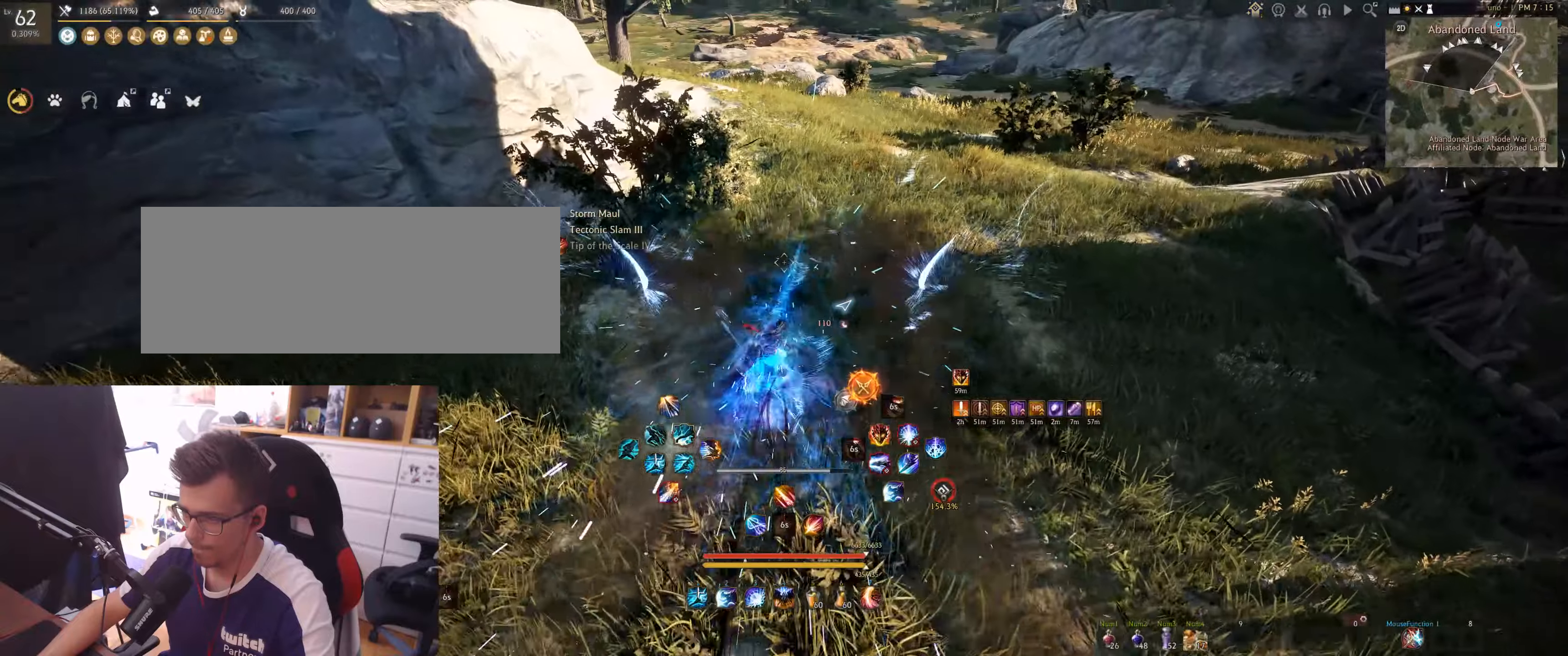
{"keys": [], "mouse": ["right"], "events": [[83, "mouse_left", "up"], [117, "shift", "up"], [367, "mouse_right", "down"]]}
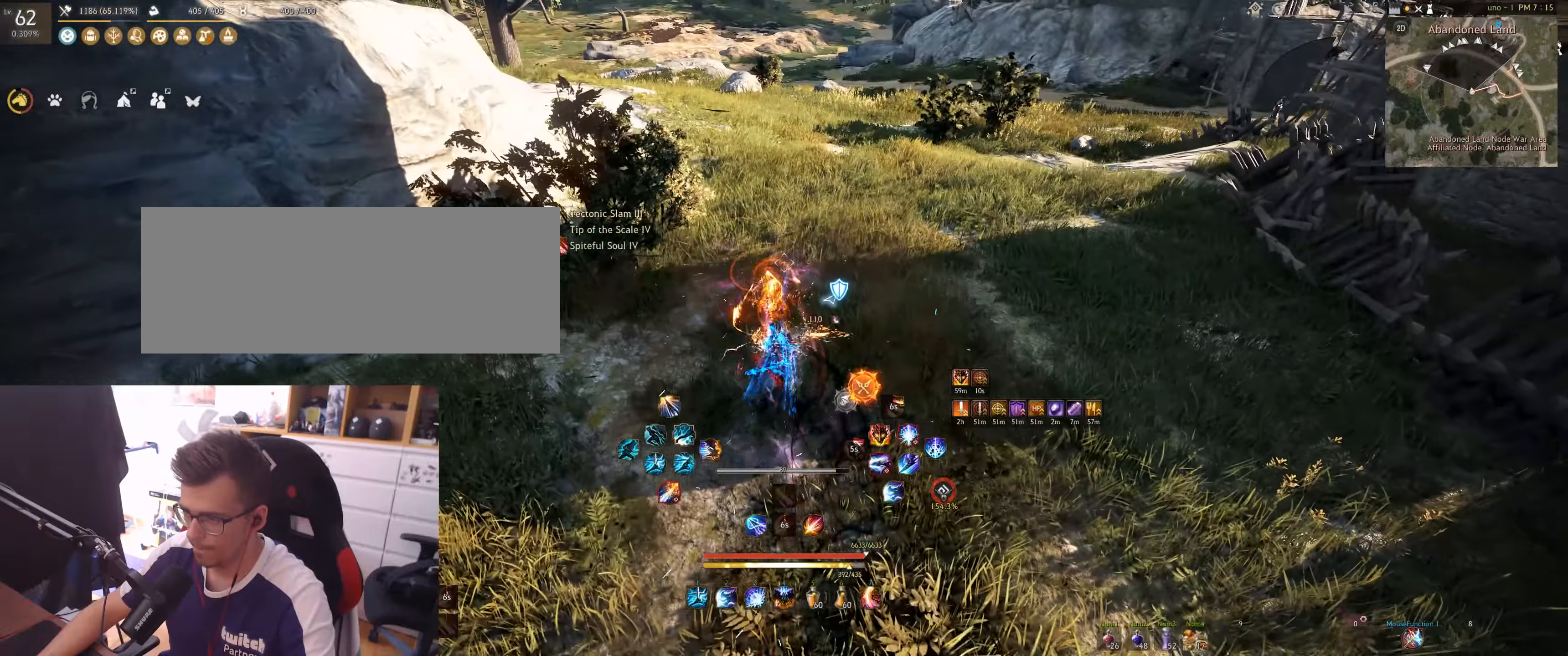
{"keys": [], "mouse": ["right"], "events": []}